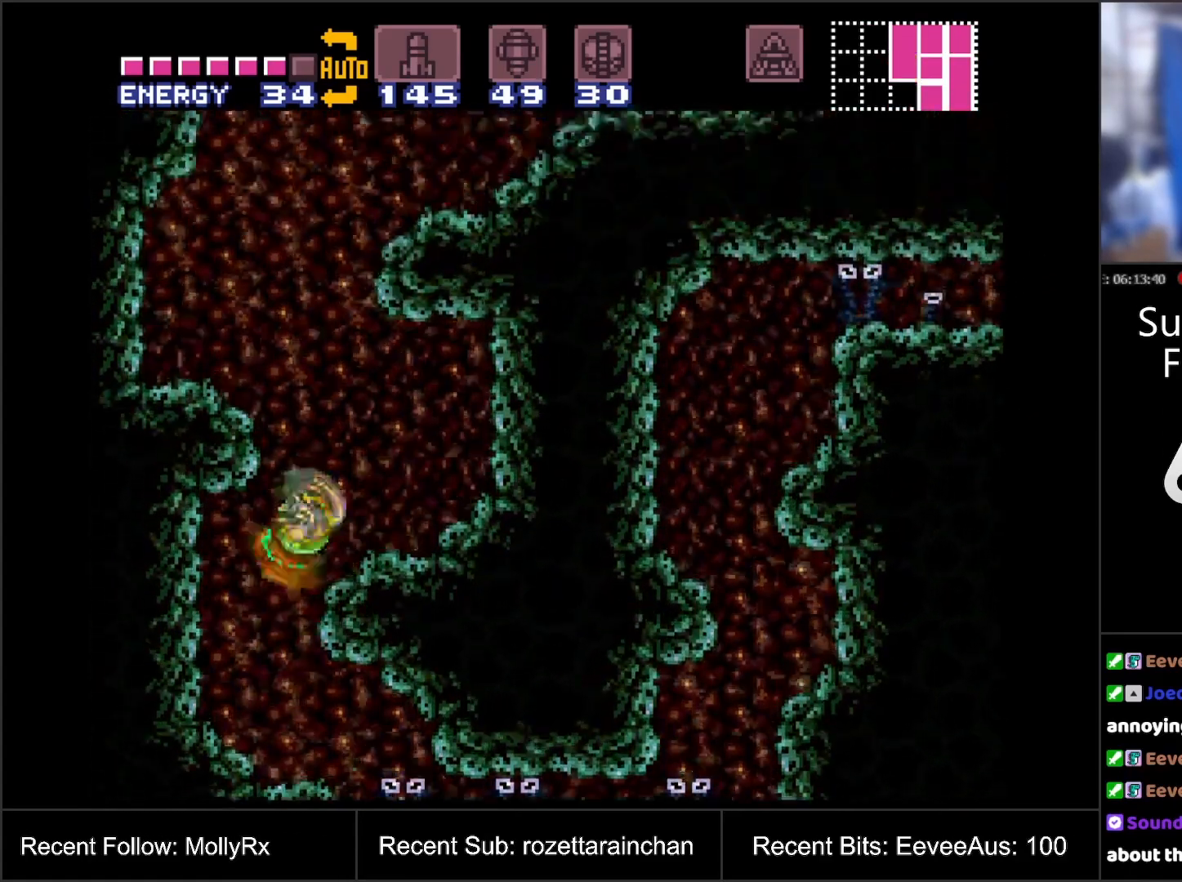
Gameplay with a controller (Nintendo layout); each line is a JSON object with the inputs held at the frame after it. "events" lists button and stick changes between this image and that frame as [ms after this image, input, new state], when the widget could be followed in between. Not read: L3 R3.
{"buttons": ["B", "DPAD_RIGHT"], "events": [[100, "DPAD_LEFT", "down"], [250, "DPAD_LEFT", "up"], [350, "DPAD_RIGHT", "down"]]}
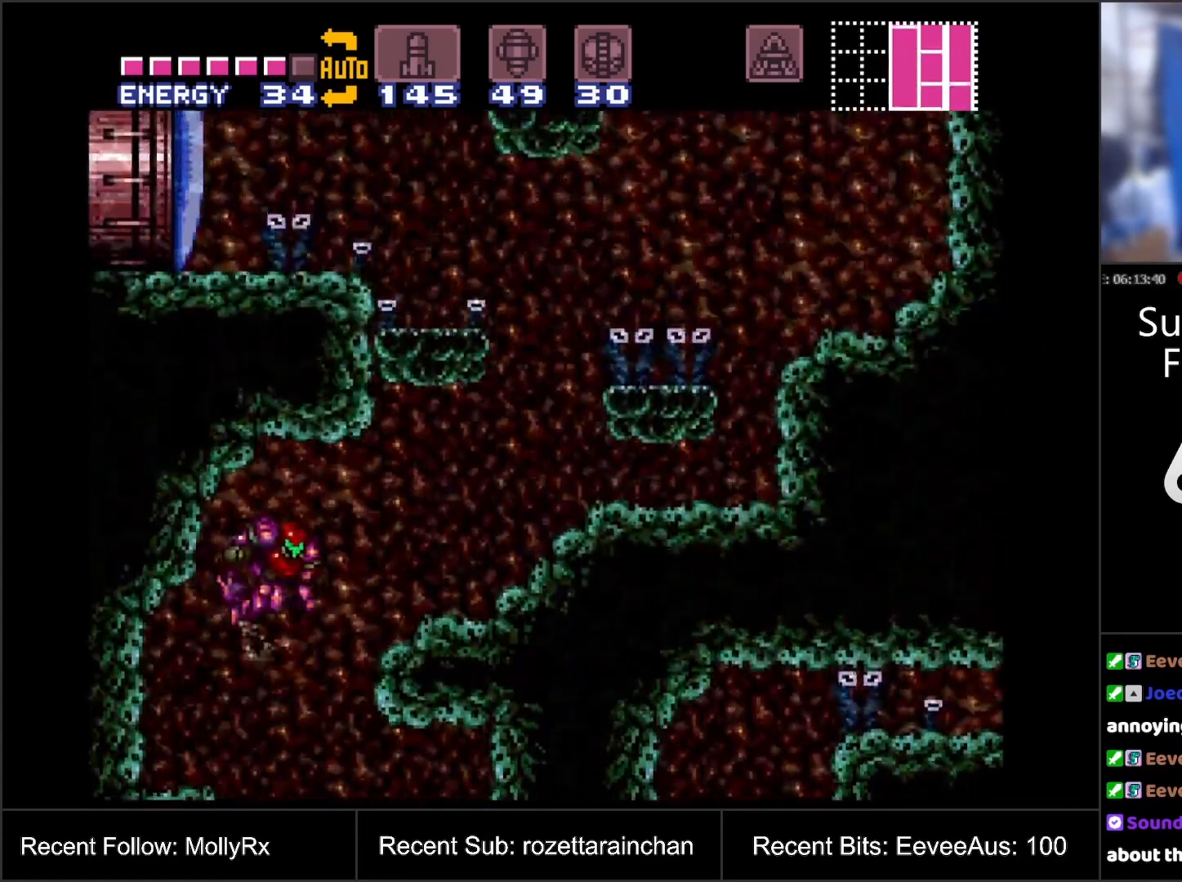
{"buttons": ["A", "DPAD_RIGHT"], "events": [[317, "B", "up"], [400, "A", "down"]]}
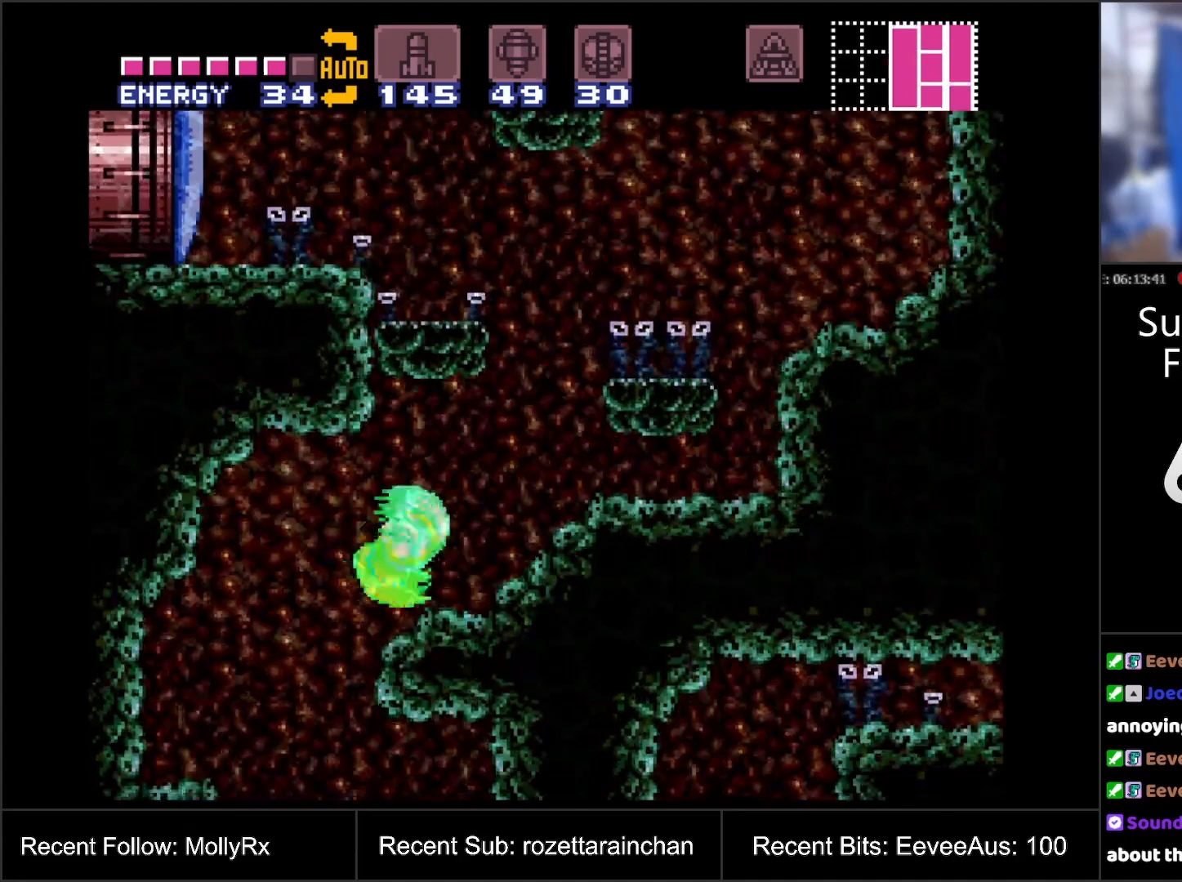
{"buttons": ["A", "B", "DPAD_RIGHT"], "events": [[300, "B", "down"]]}
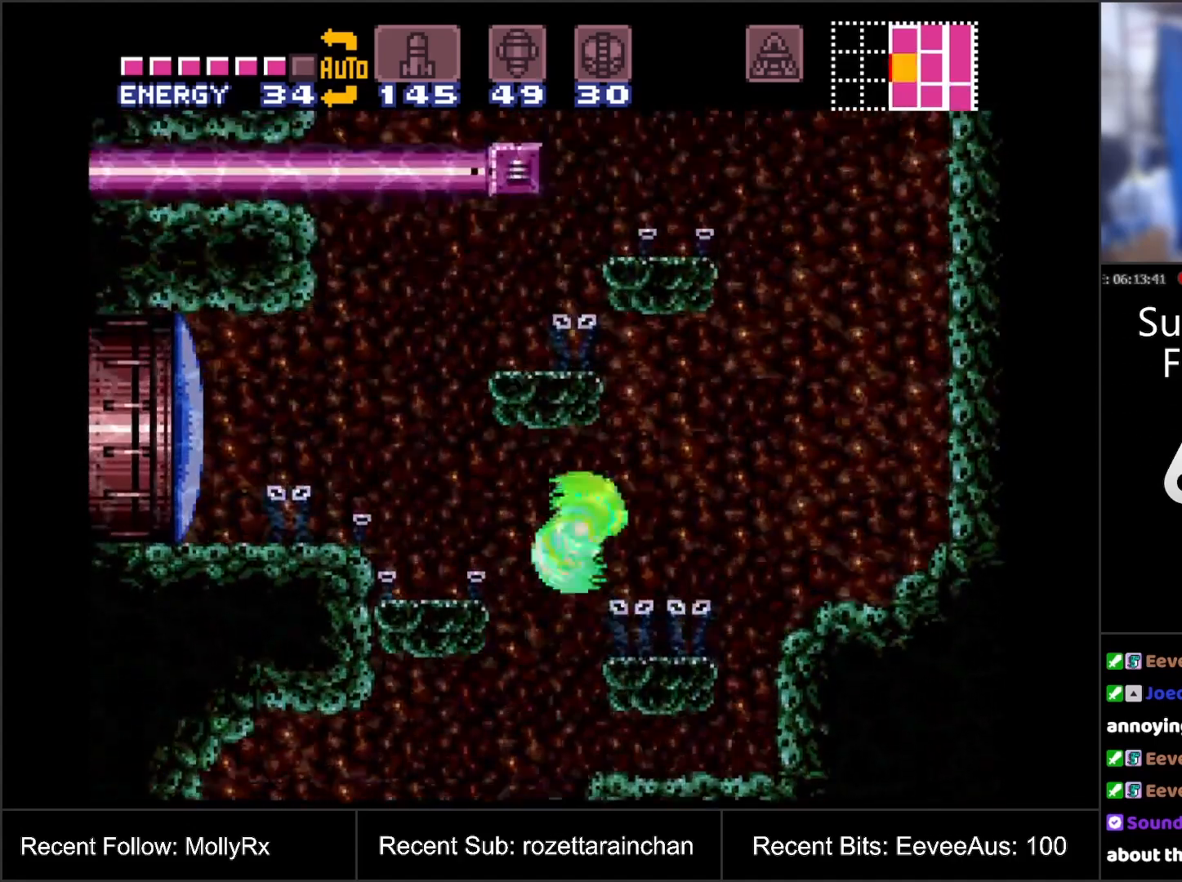
{"buttons": ["A", "B"], "events": [[167, "DPAD_RIGHT", "up"], [333, "B", "up"], [433, "B", "down"]]}
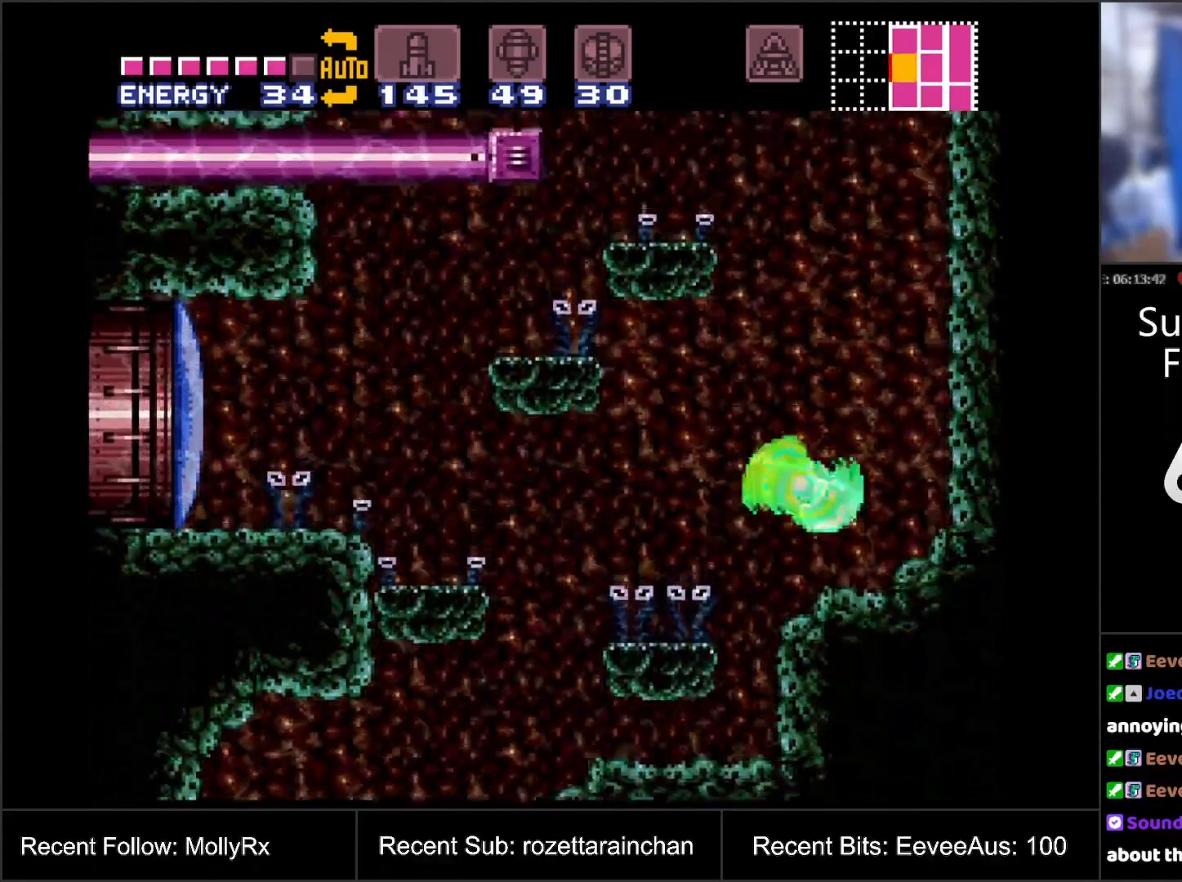
{"buttons": ["A", "DPAD_LEFT"], "events": [[67, "DPAD_LEFT", "down"], [383, "B", "up"]]}
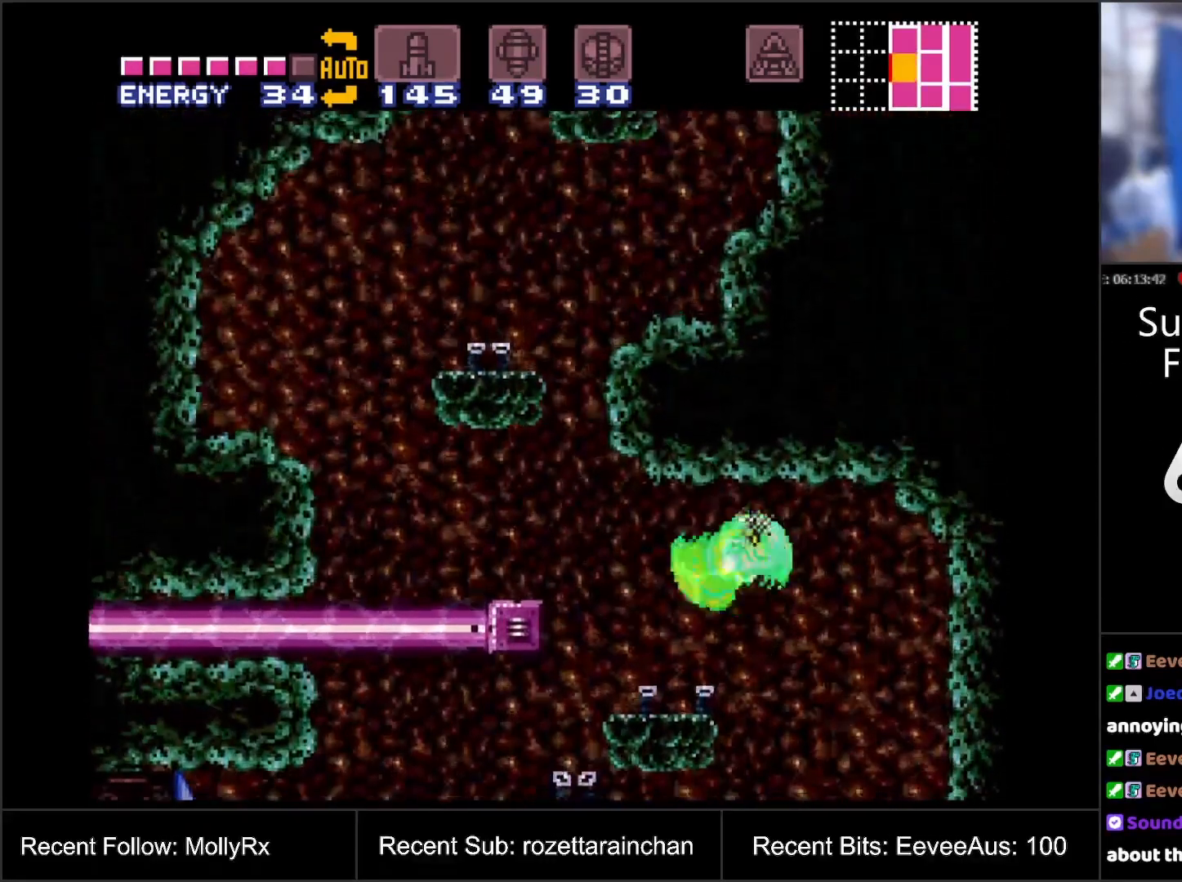
{"buttons": ["DPAD_DOWN"], "events": [[367, "A", "up"], [367, "DPAD_DOWN", "down"], [367, "DPAD_LEFT", "up"]]}
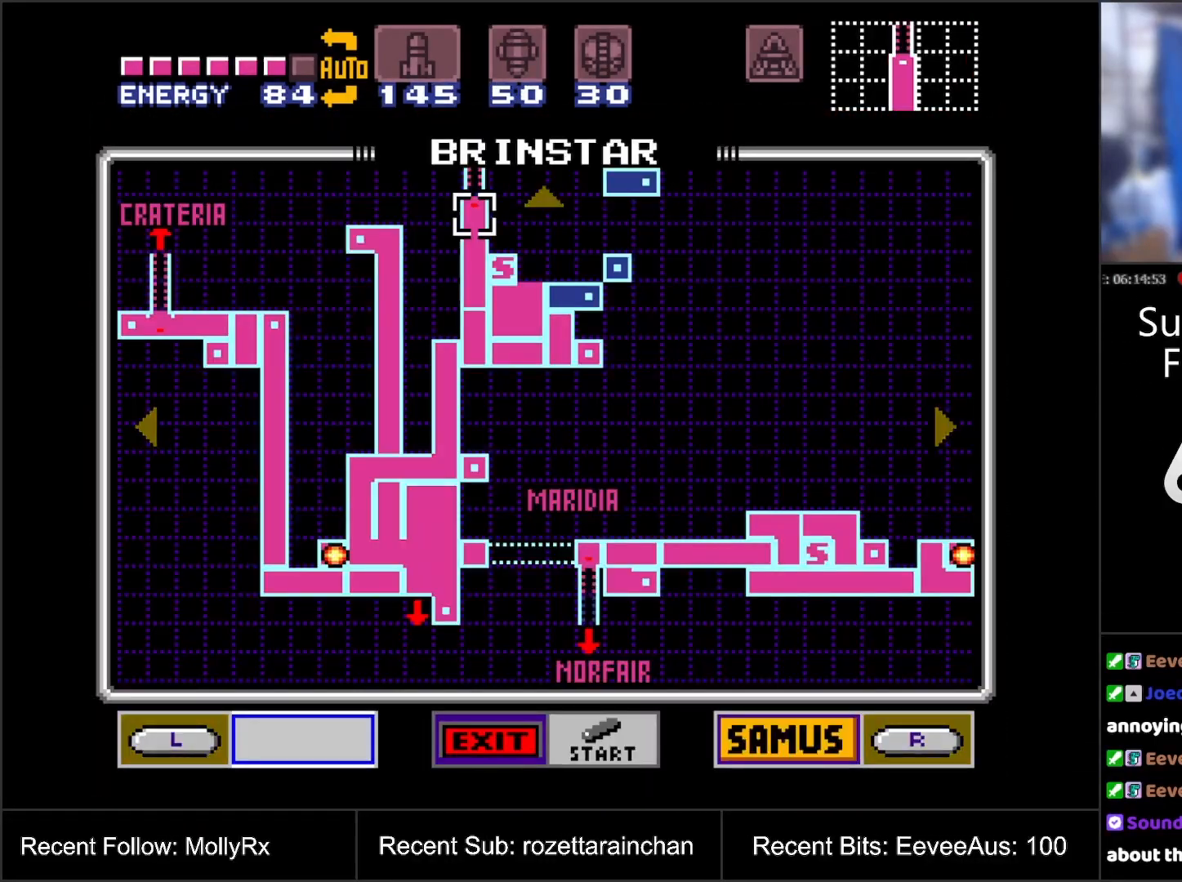
{"buttons": ["DPAD_LEFT"], "events": [[33, "DPAD_DOWN", "up"], [83, "DPAD_DOWN", "down"], [133, "DPAD_DOWN", "up"], [183, "DPAD_LEFT", "down"]]}
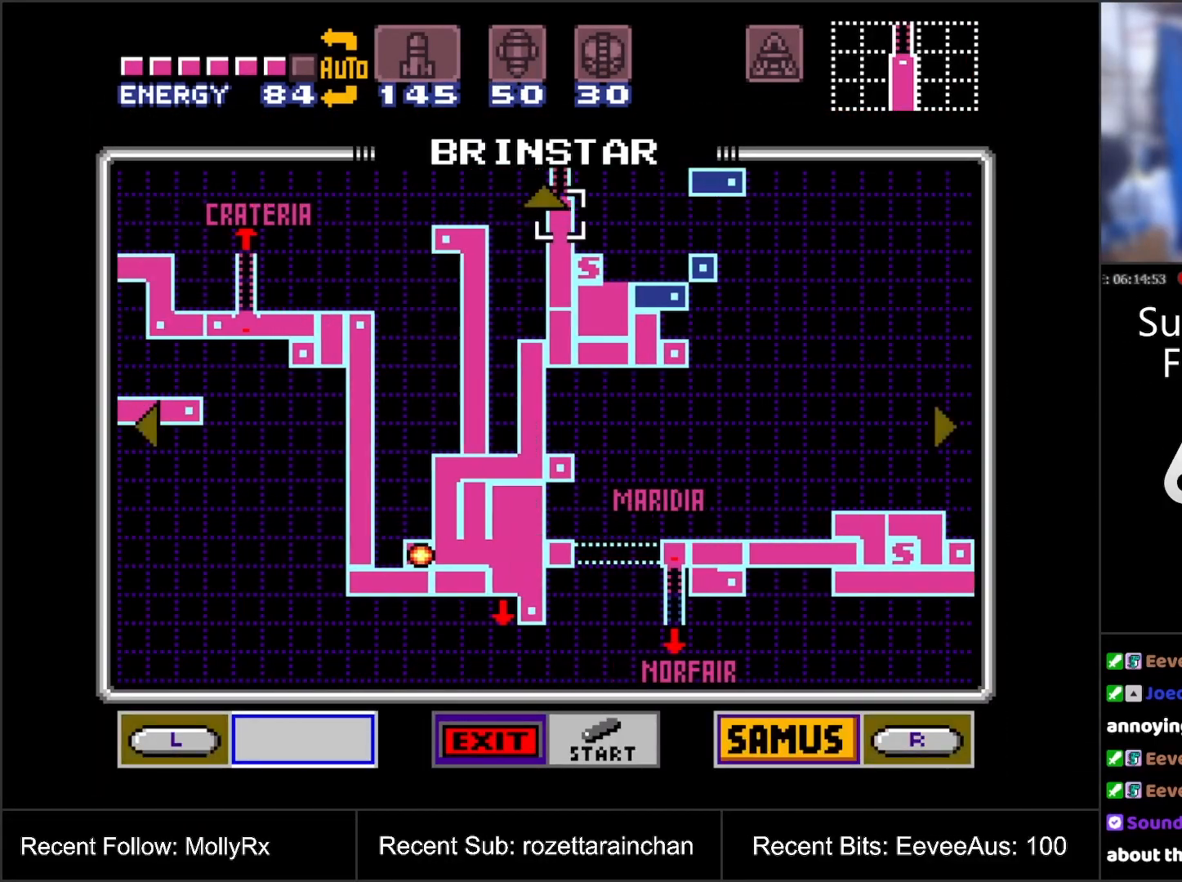
{"buttons": ["DPAD_LEFT"], "events": []}
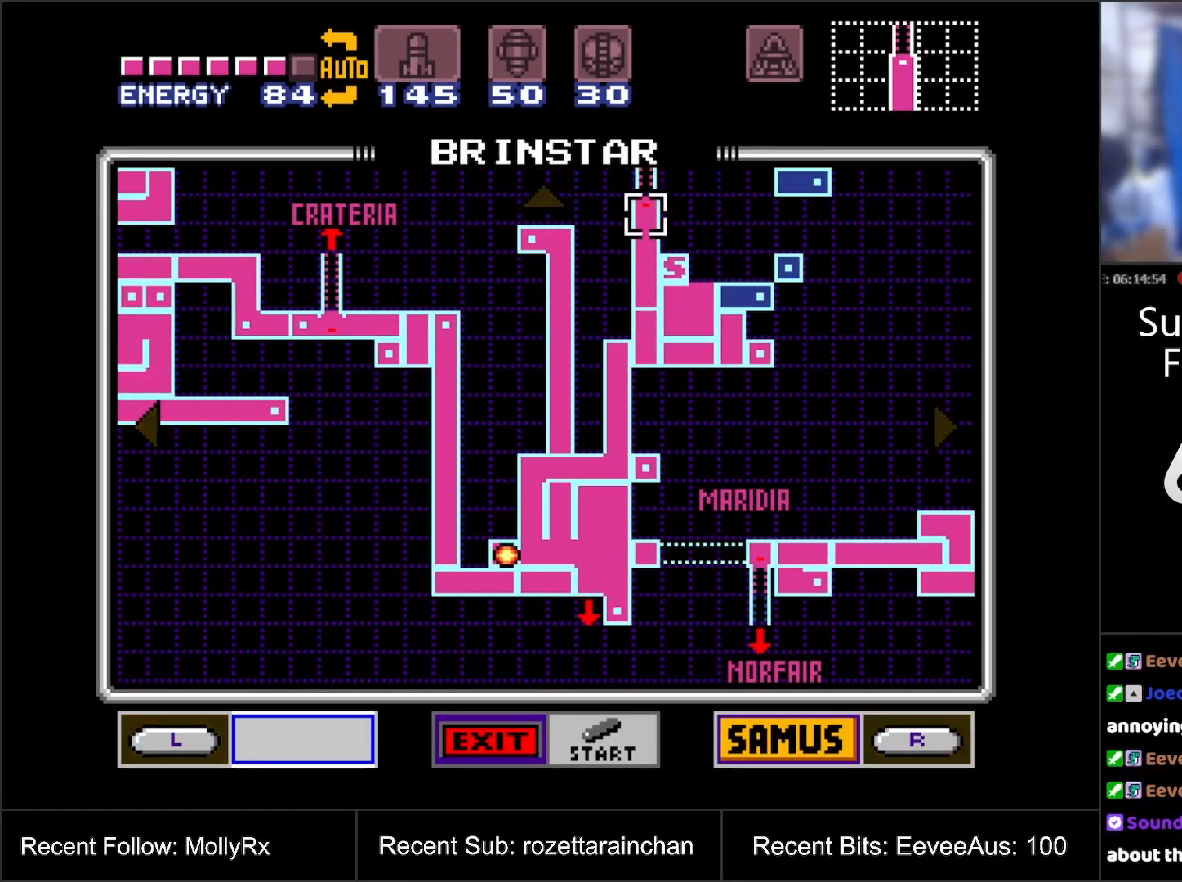
{"buttons": ["DPAD_LEFT"], "events": []}
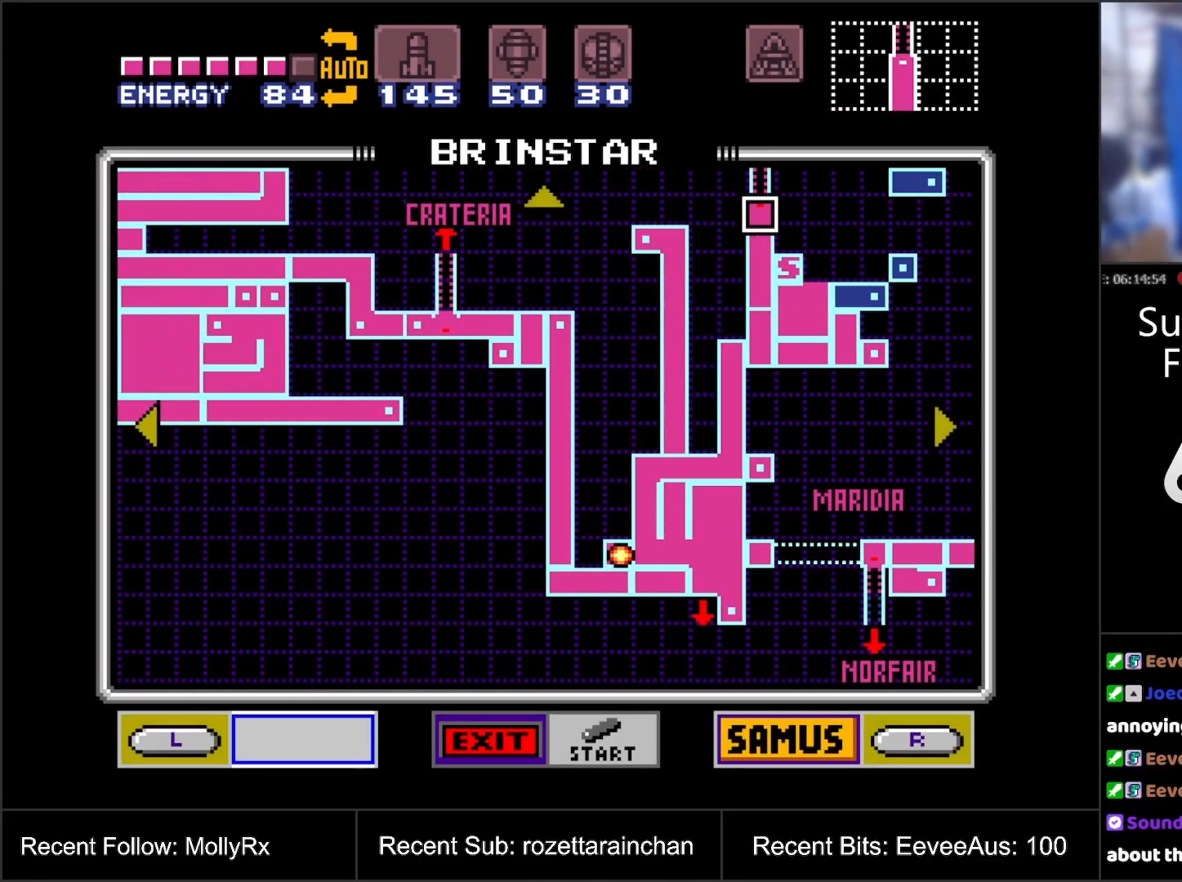
{"buttons": ["DPAD_LEFT"], "events": []}
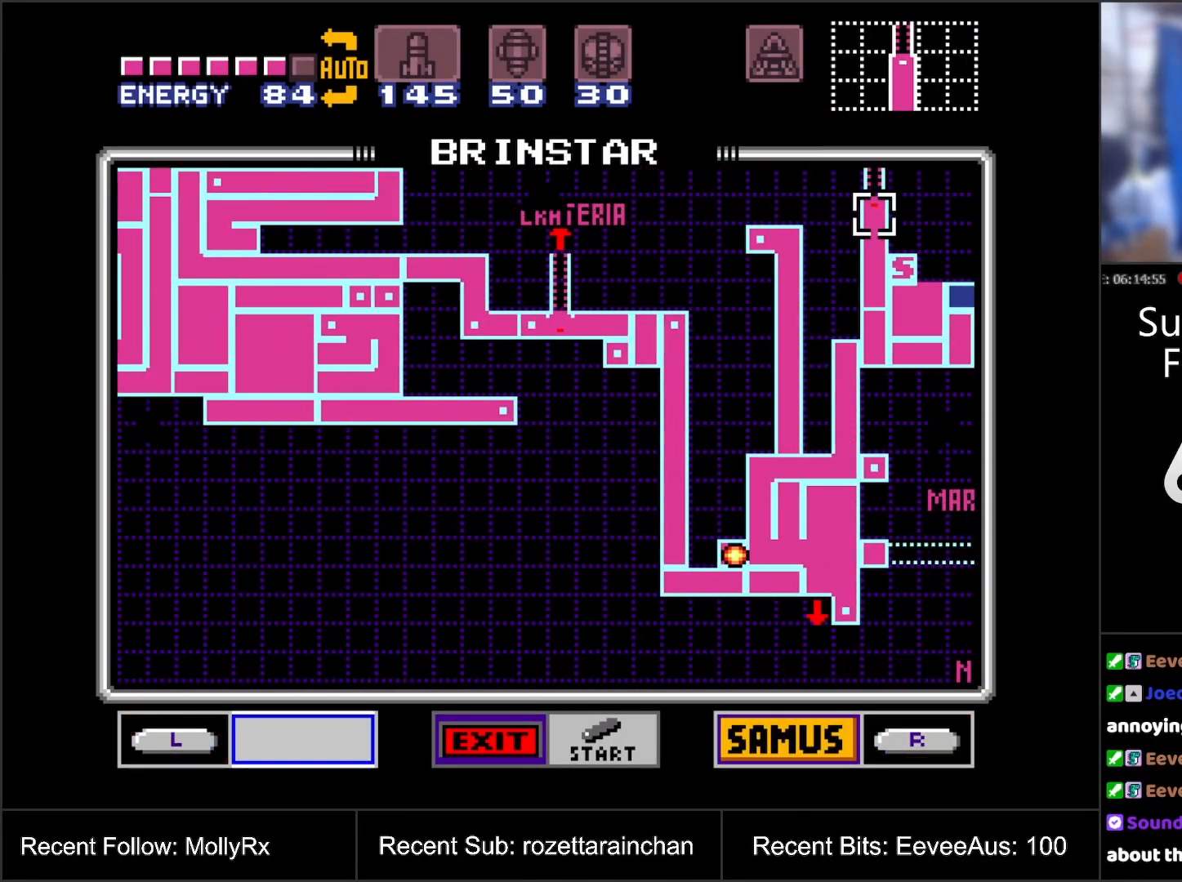
{"buttons": ["DPAD_UP"], "events": [[133, "DPAD_LEFT", "up"], [217, "DPAD_UP", "down"]]}
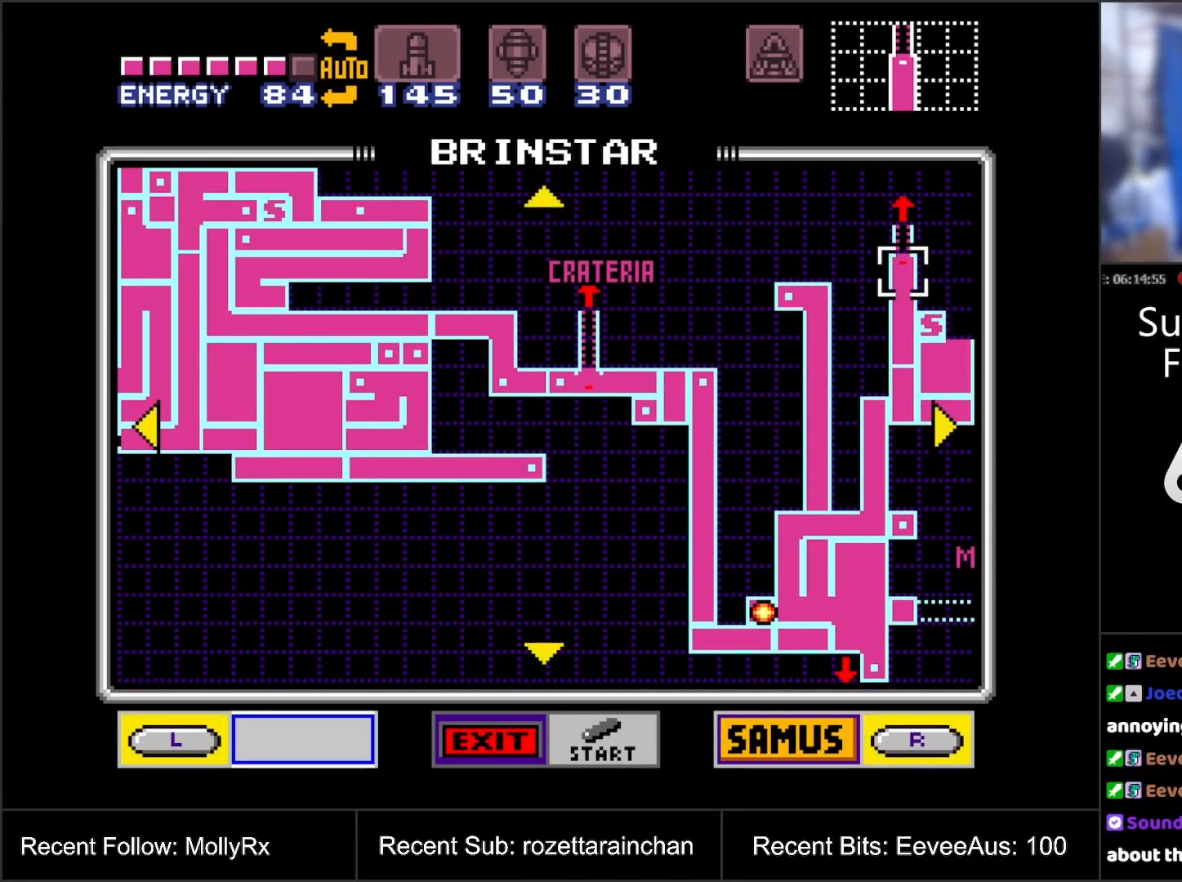
{"buttons": ["DPAD_RIGHT"], "events": [[383, "DPAD_UP", "up"], [433, "DPAD_RIGHT", "down"]]}
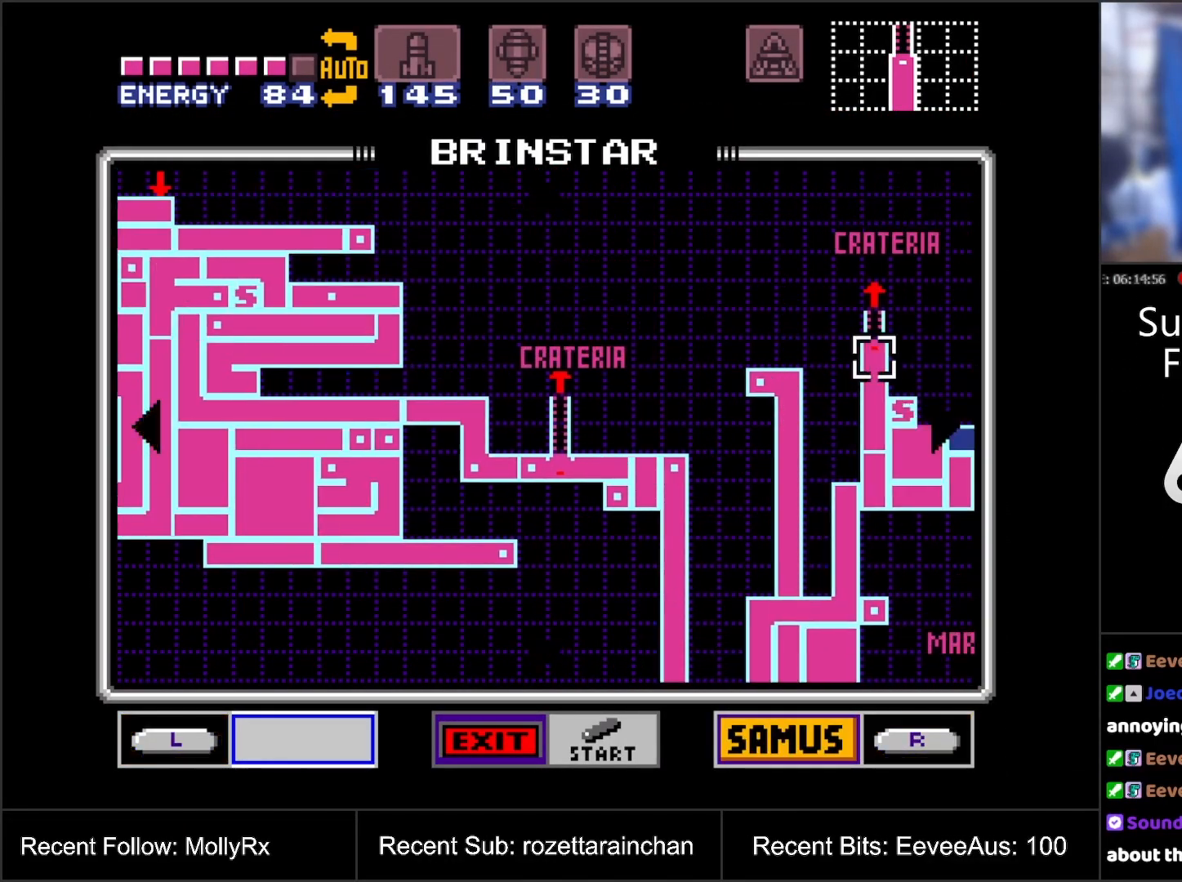
{"buttons": ["DPAD_RIGHT"], "events": []}
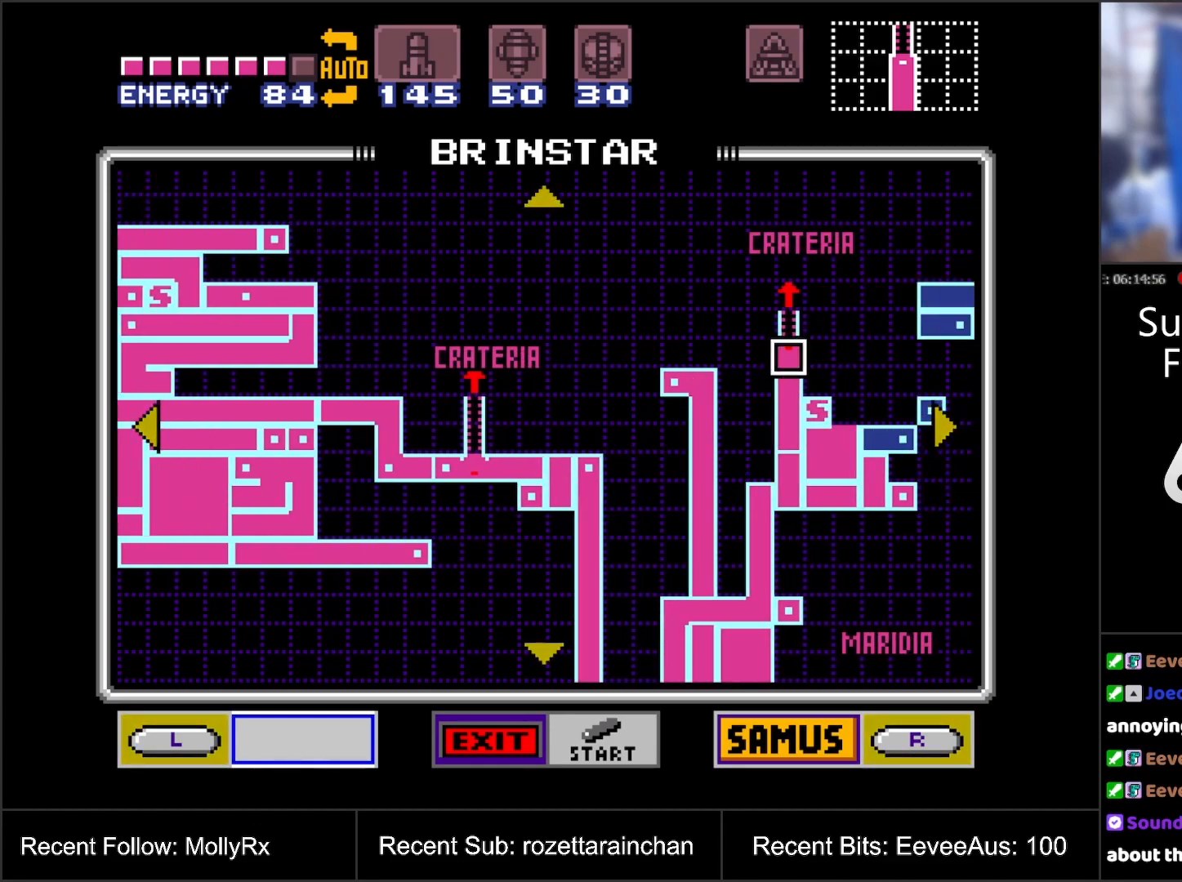
{"buttons": ["DPAD_RIGHT"], "events": []}
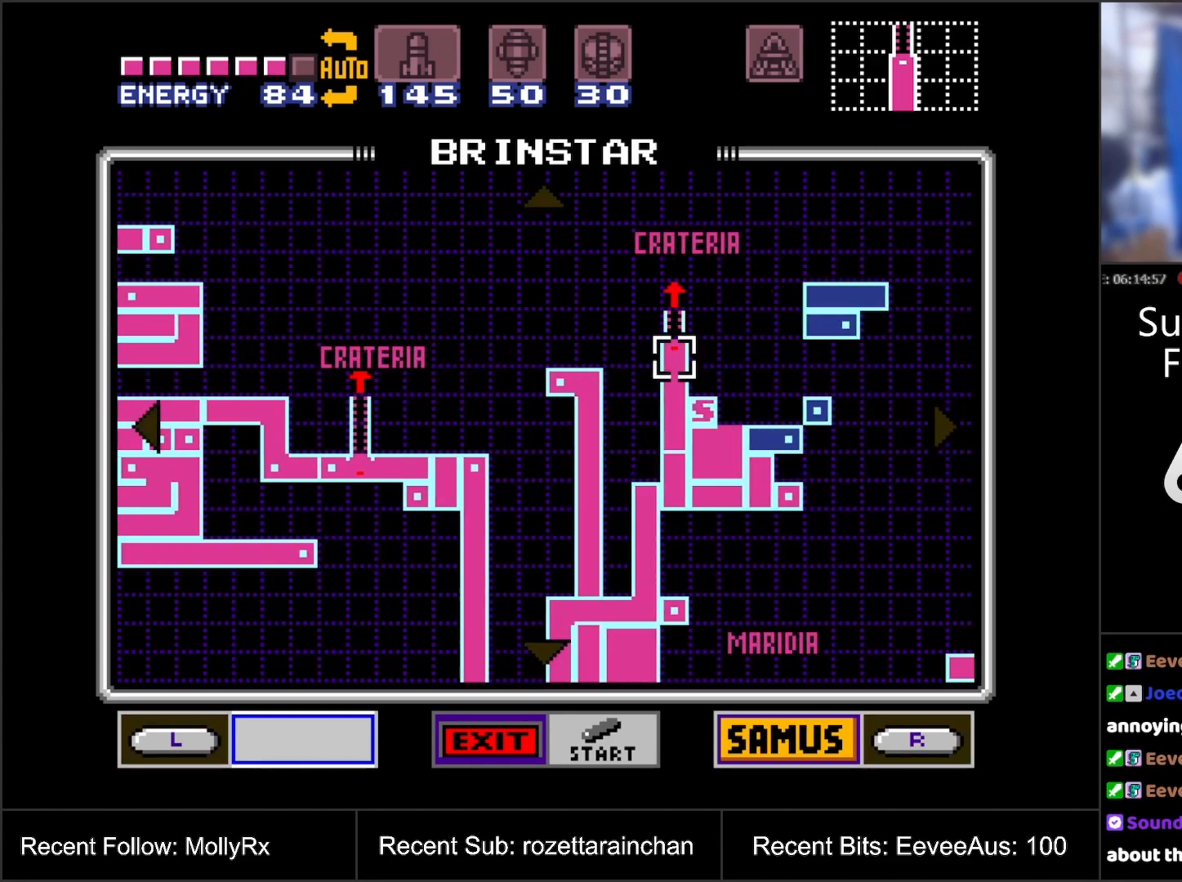
{"buttons": ["DPAD_RIGHT"], "events": []}
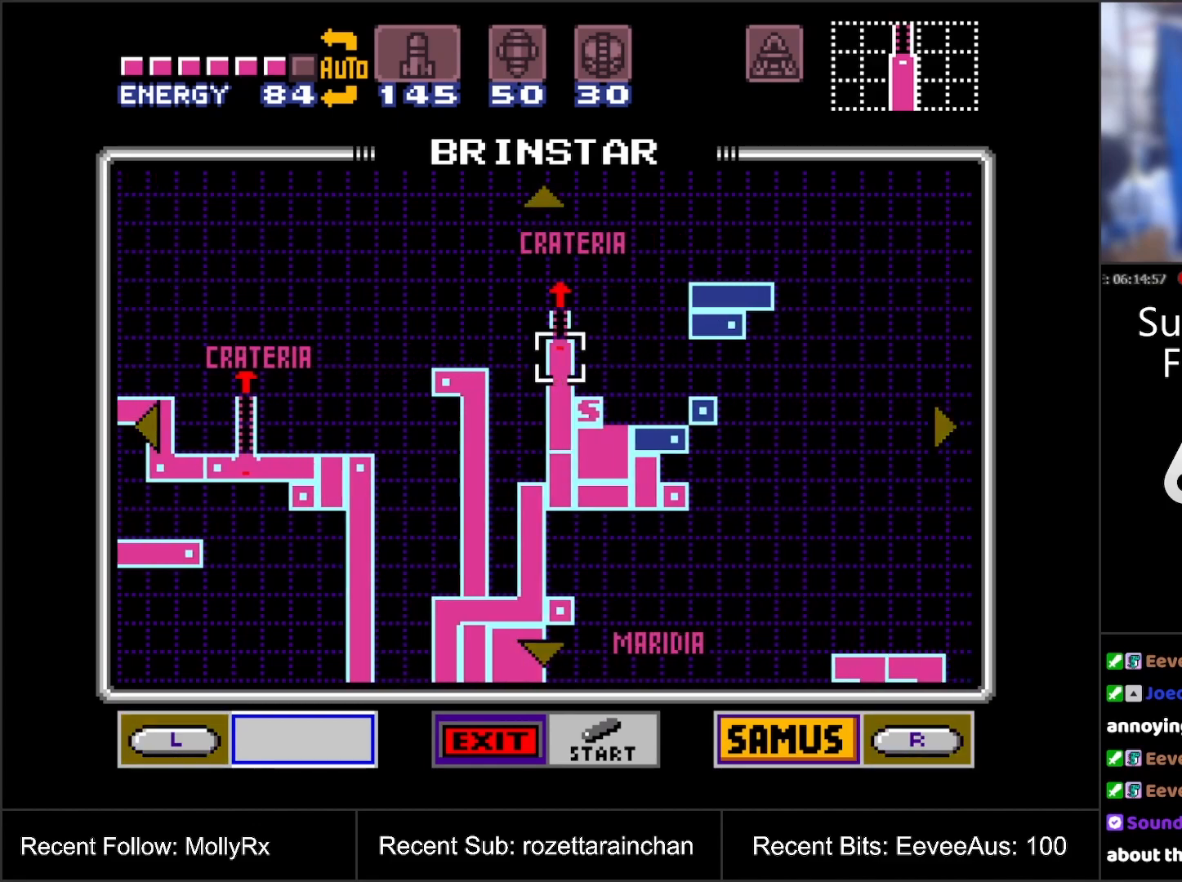
{"buttons": [], "events": [[100, "DPAD_RIGHT", "up"]]}
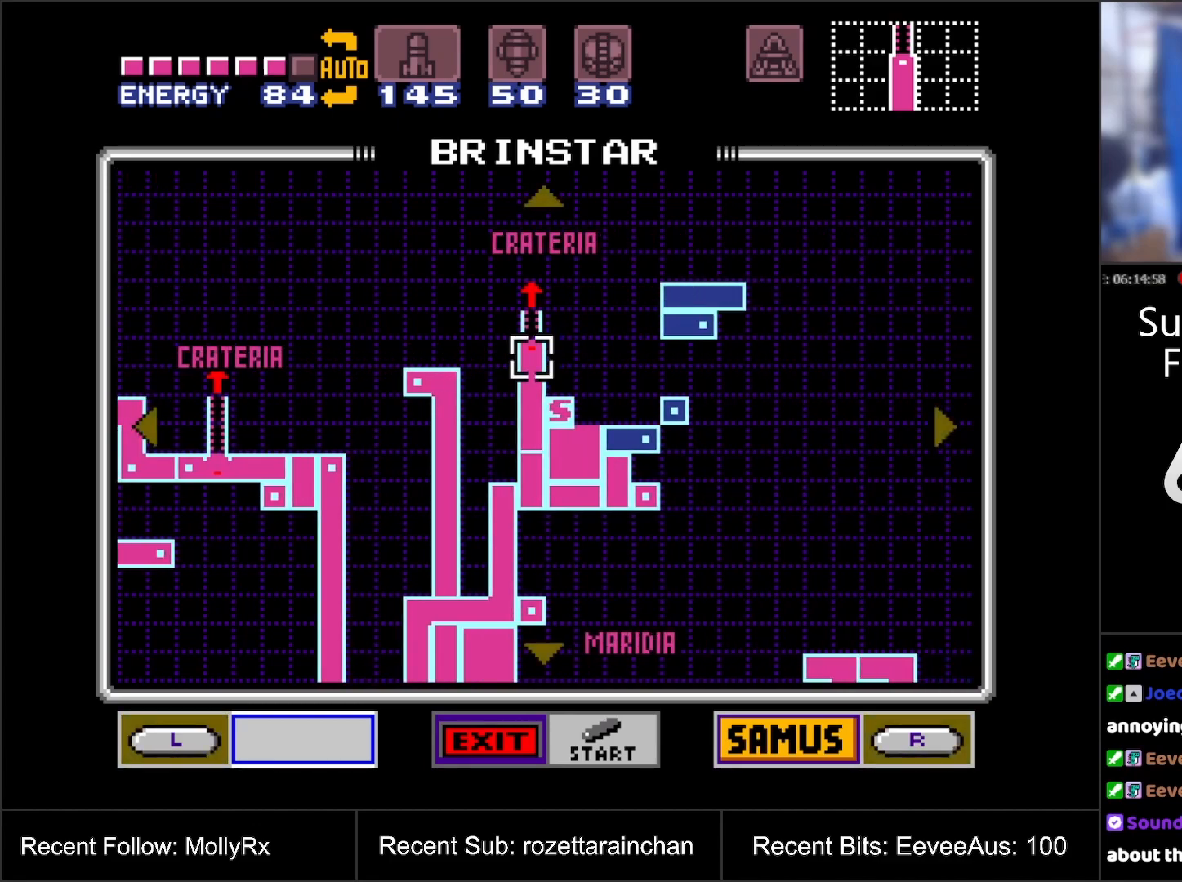
{"buttons": [], "events": []}
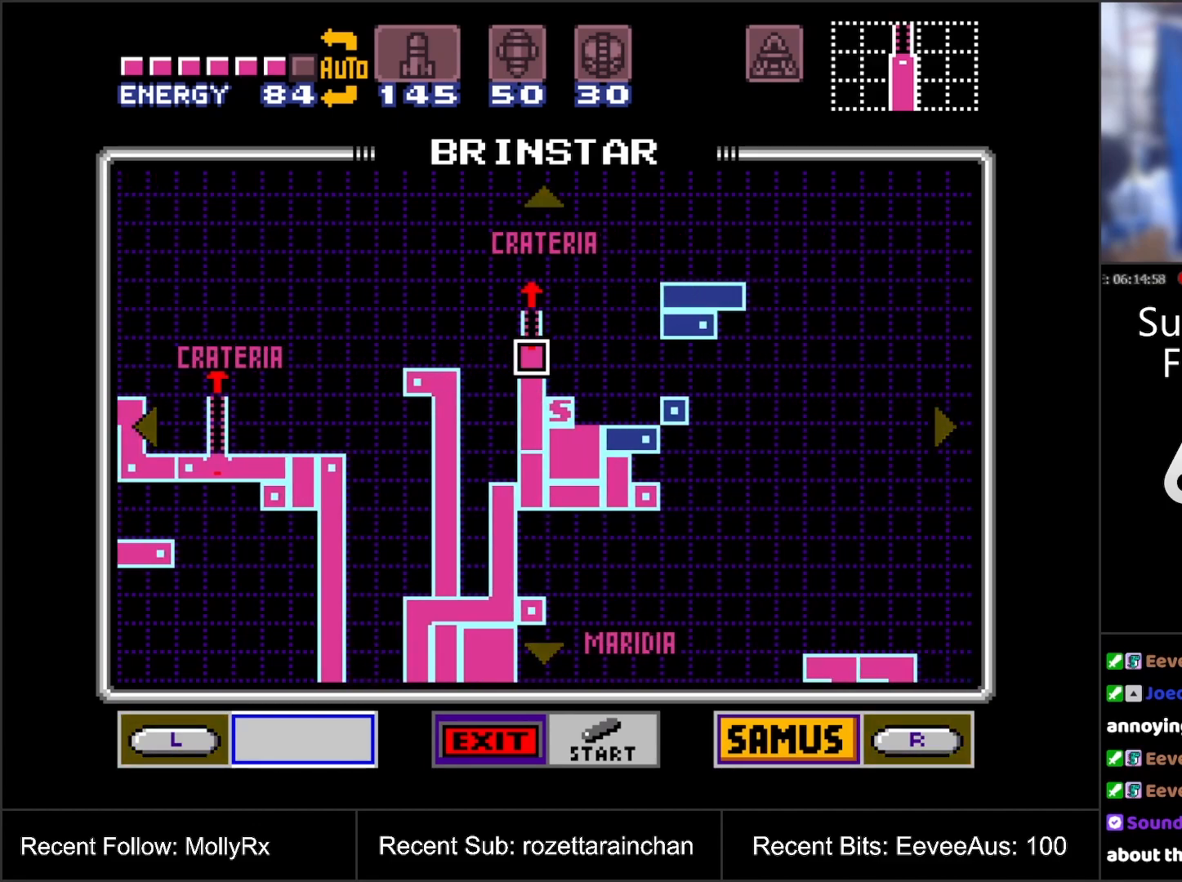
{"buttons": [], "events": []}
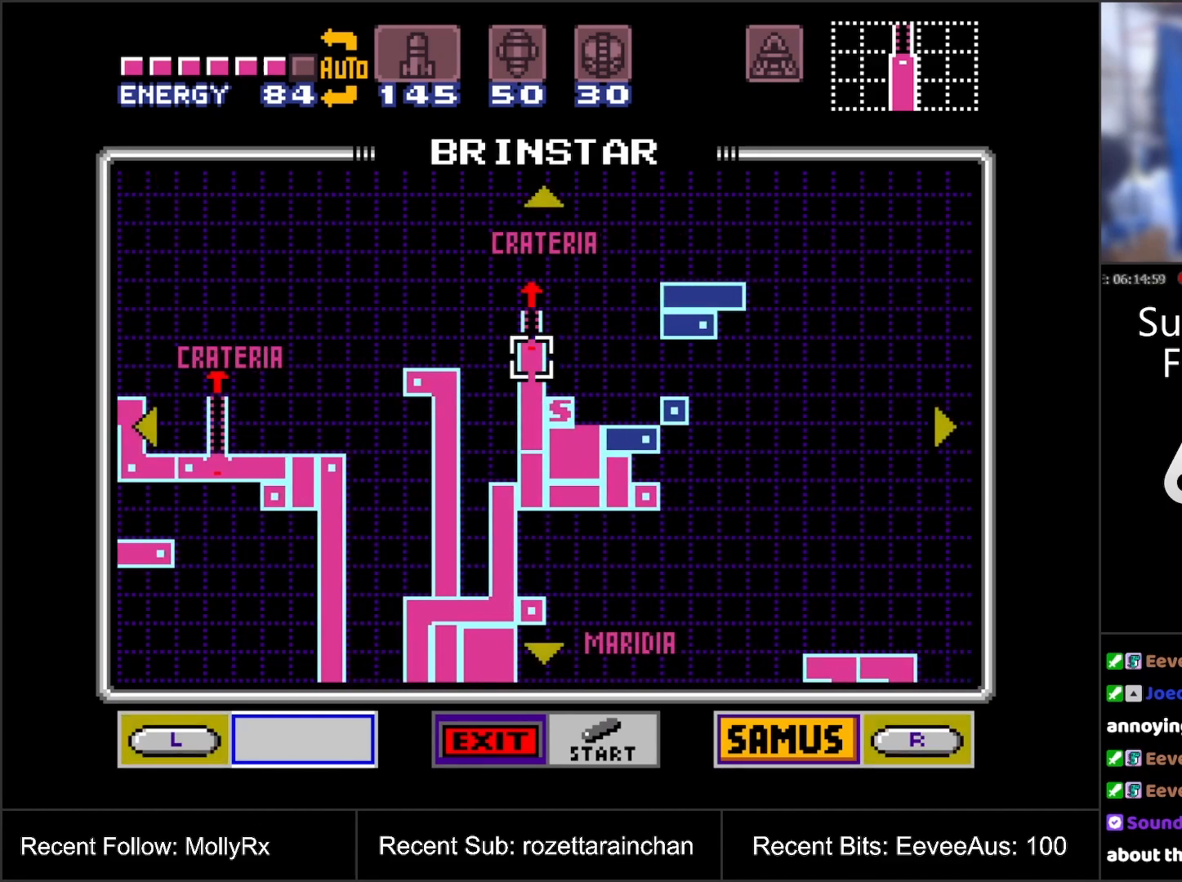
{"buttons": ["DPAD_RIGHT"], "events": [[183, "DPAD_RIGHT", "down"]]}
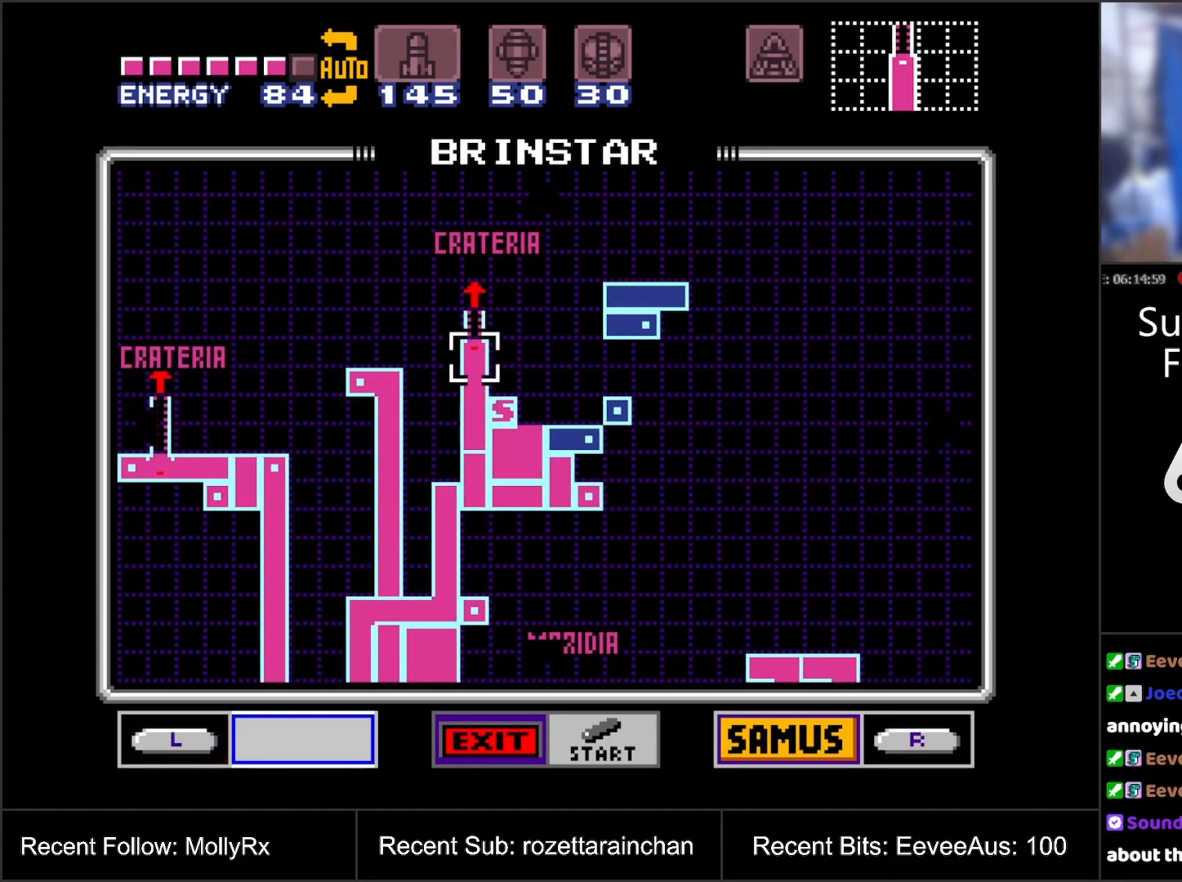
{"buttons": [], "events": [[317, "DPAD_RIGHT", "up"]]}
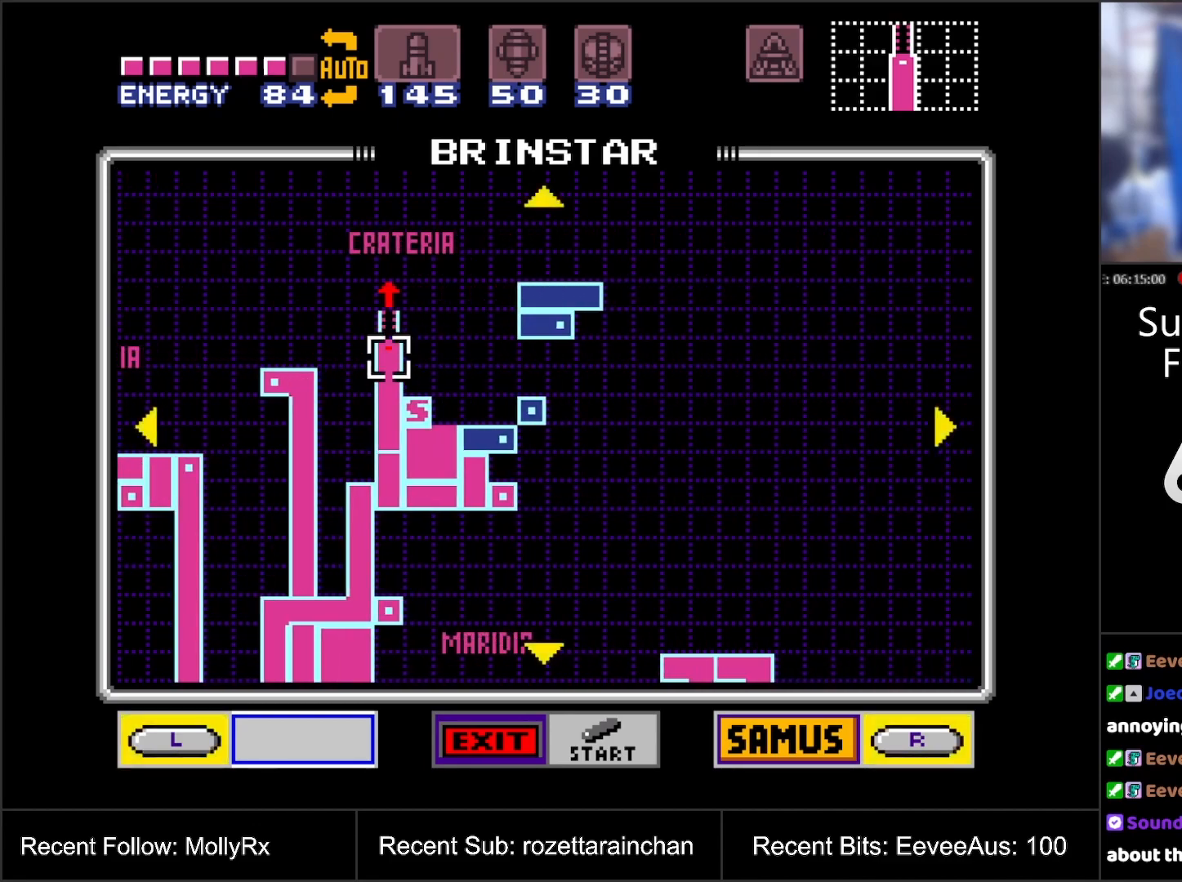
{"buttons": [], "events": []}
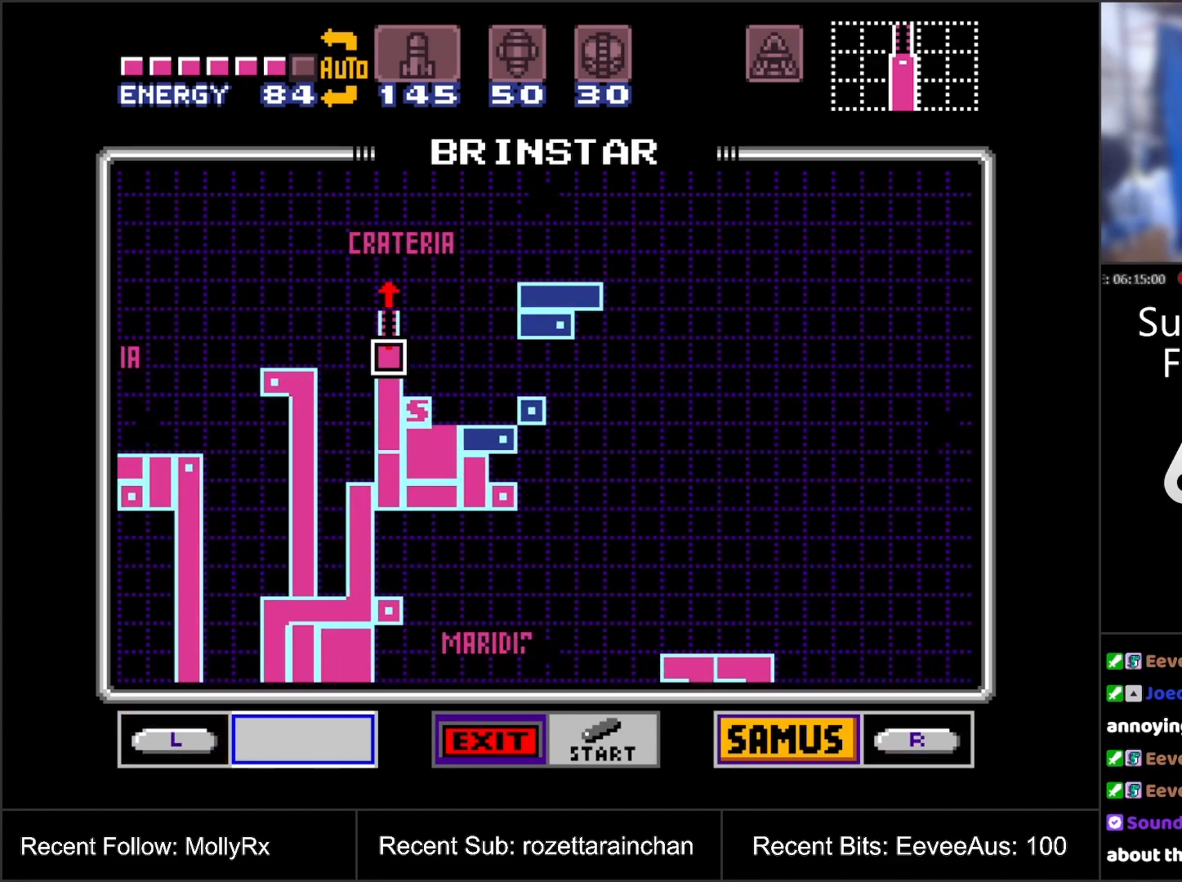
{"buttons": [], "events": [[150, "DPAD_DOWN", "down"], [383, "DPAD_DOWN", "up"]]}
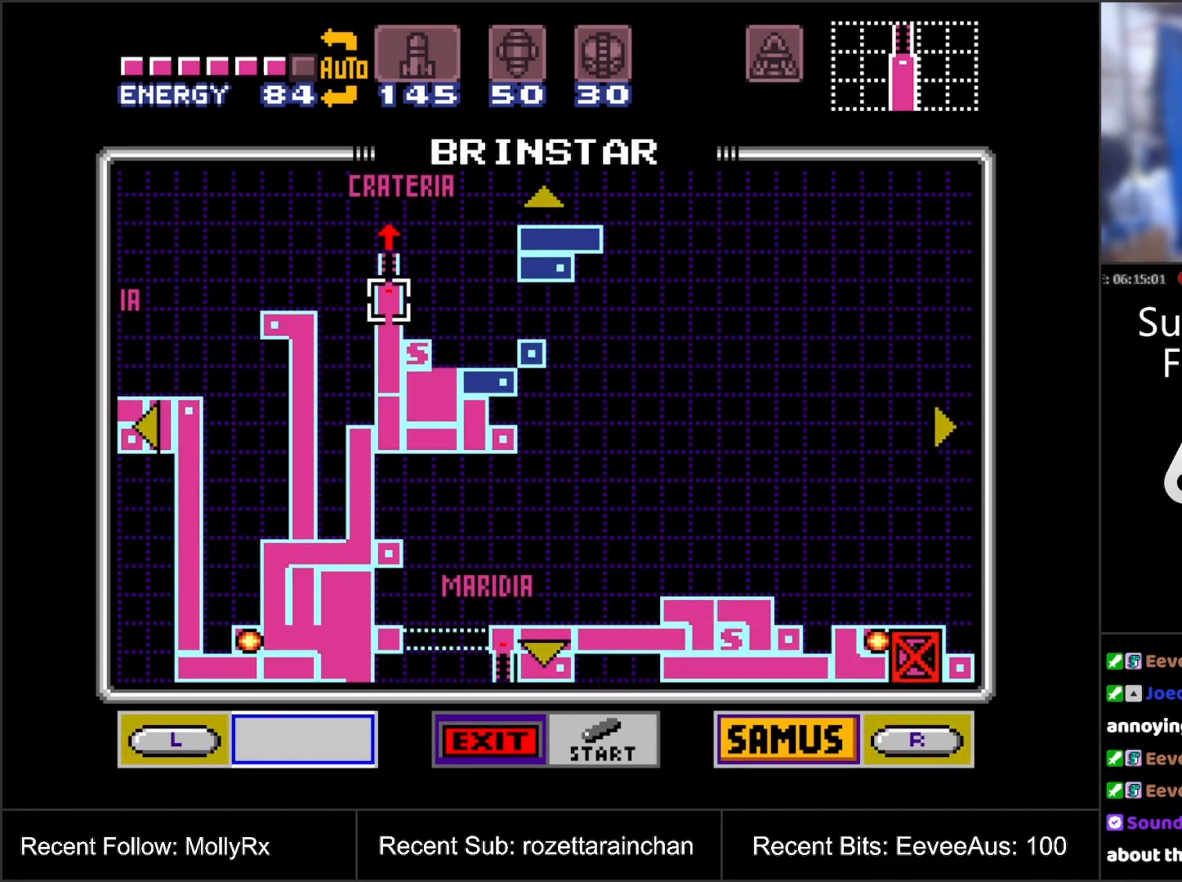
{"buttons": [], "events": []}
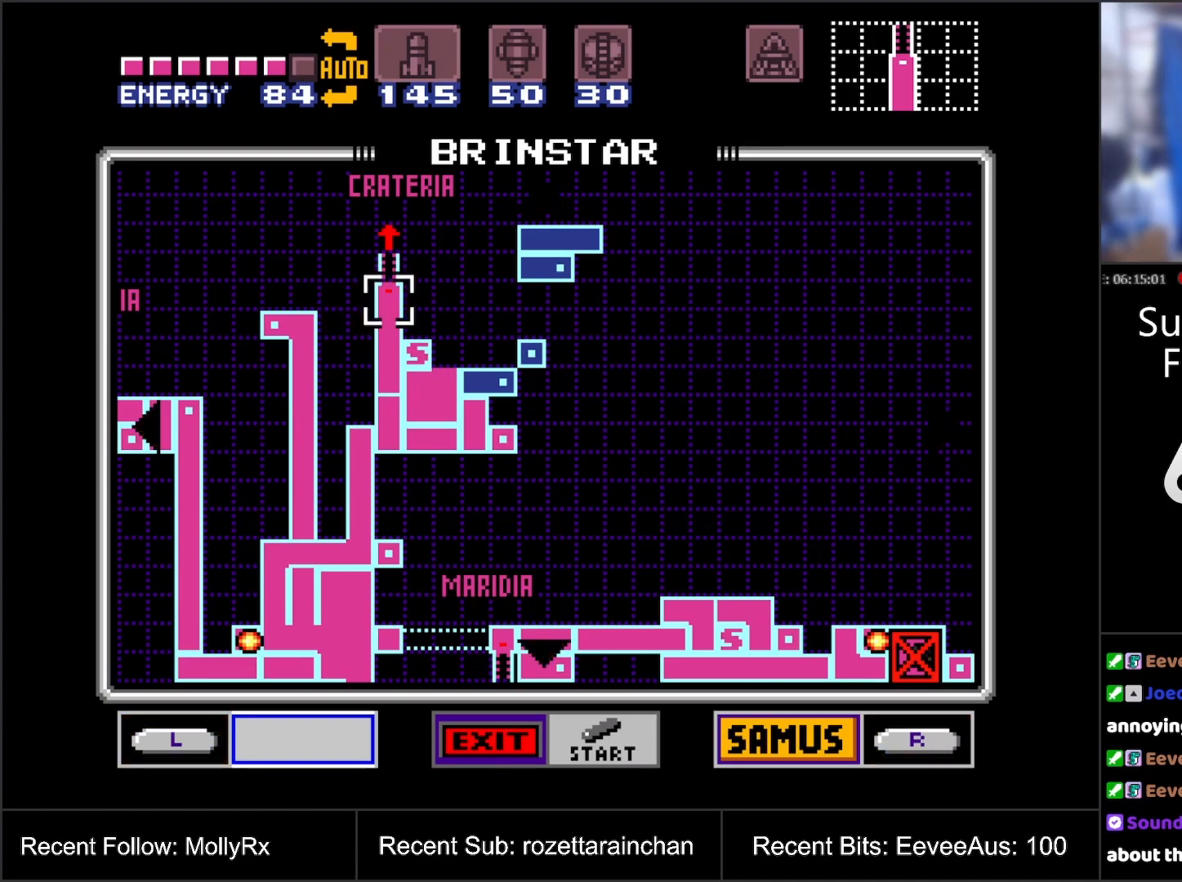
{"buttons": [], "events": [[167, "START", "down"], [467, "START", "up"]]}
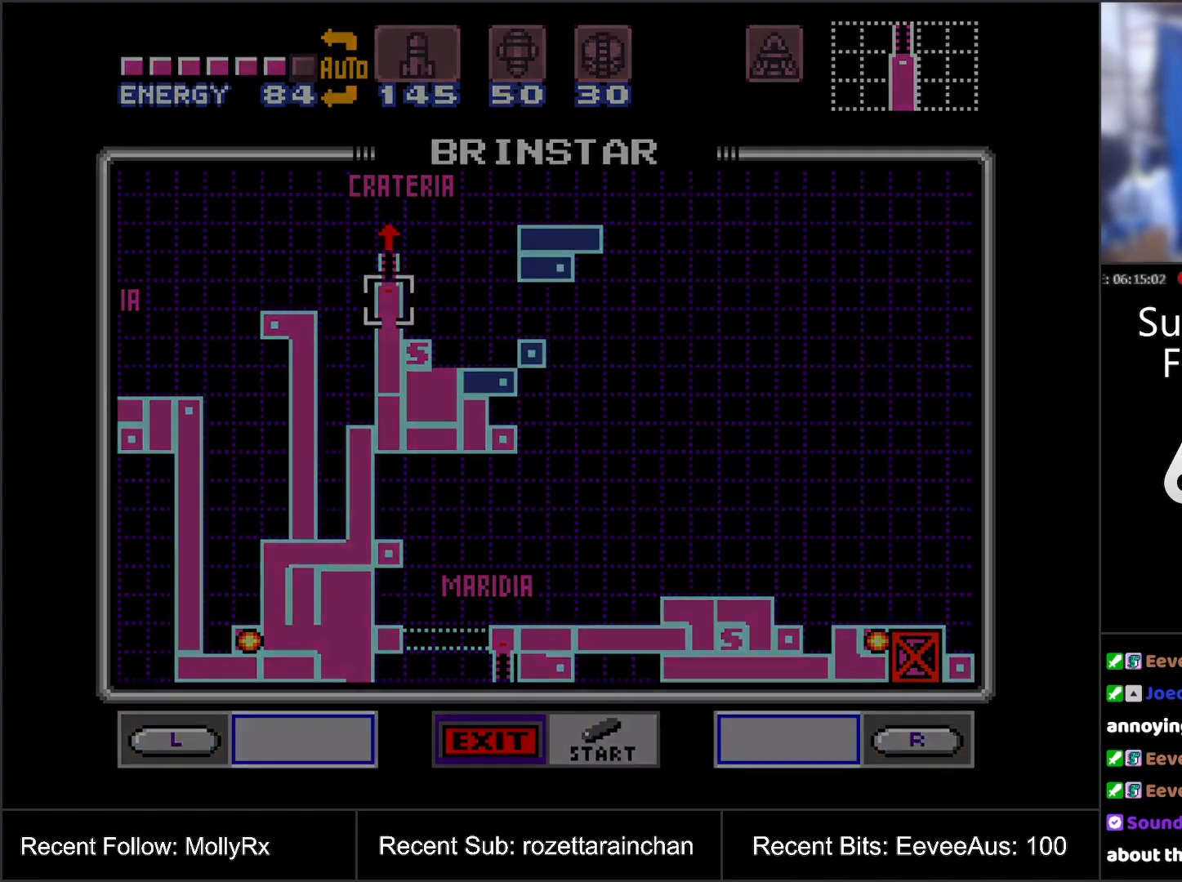
{"buttons": [], "events": []}
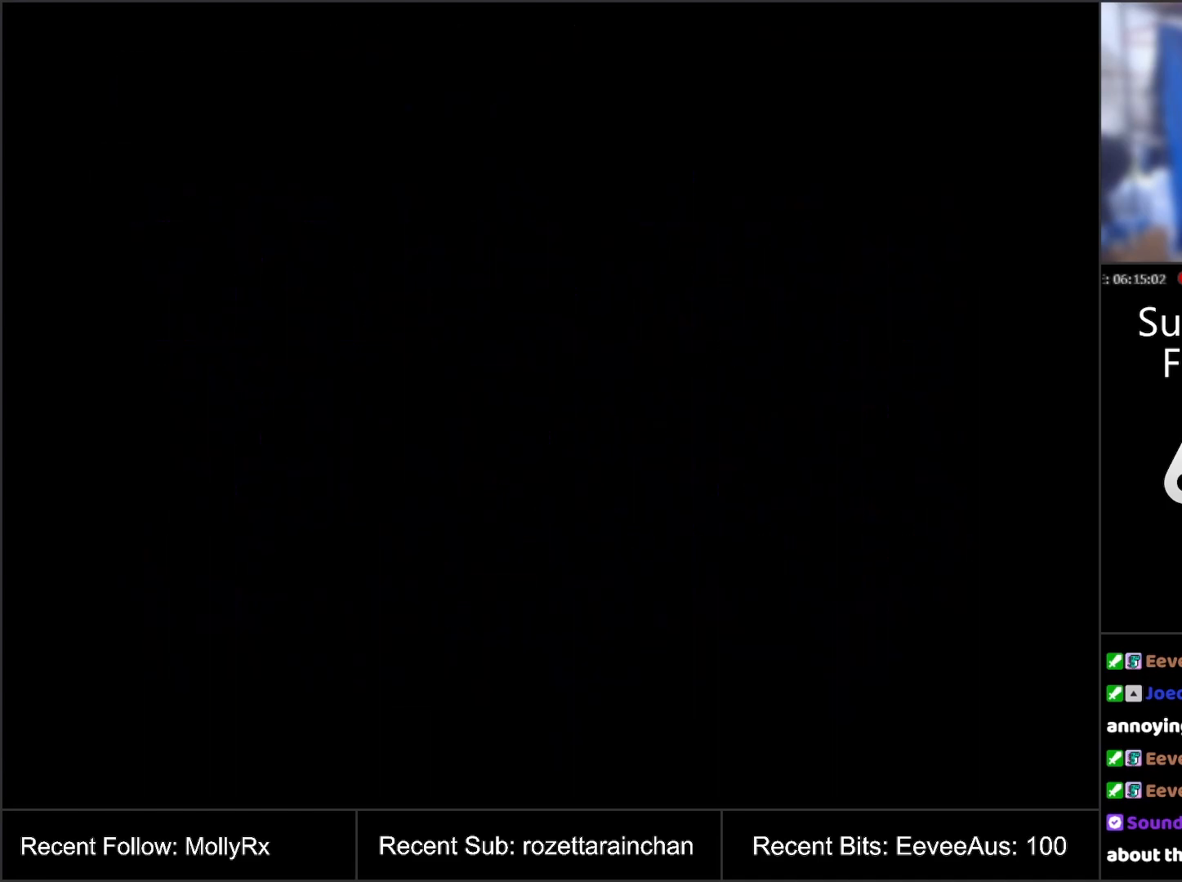
{"buttons": [], "events": []}
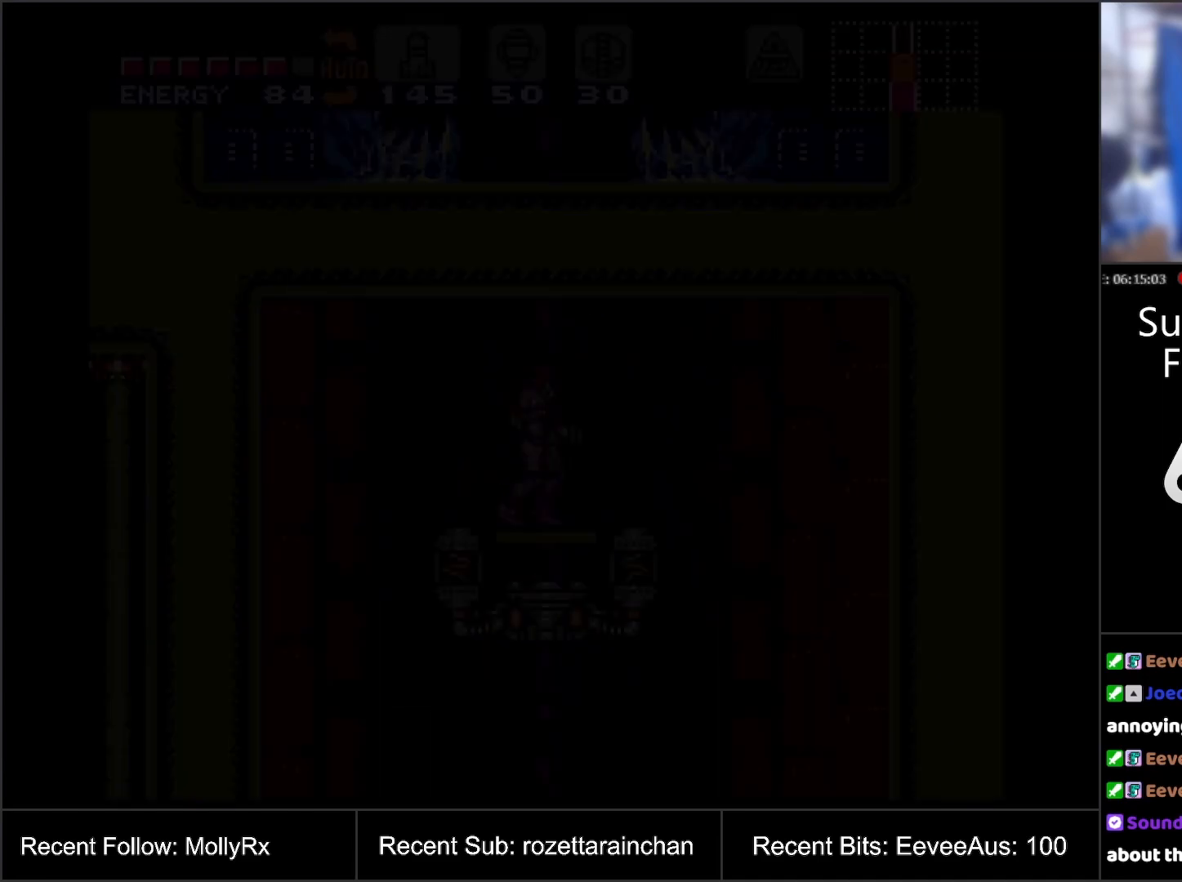
{"buttons": ["R1", "DPAD_UP"], "events": [[67, "R1", "down"], [483, "DPAD_UP", "down"]]}
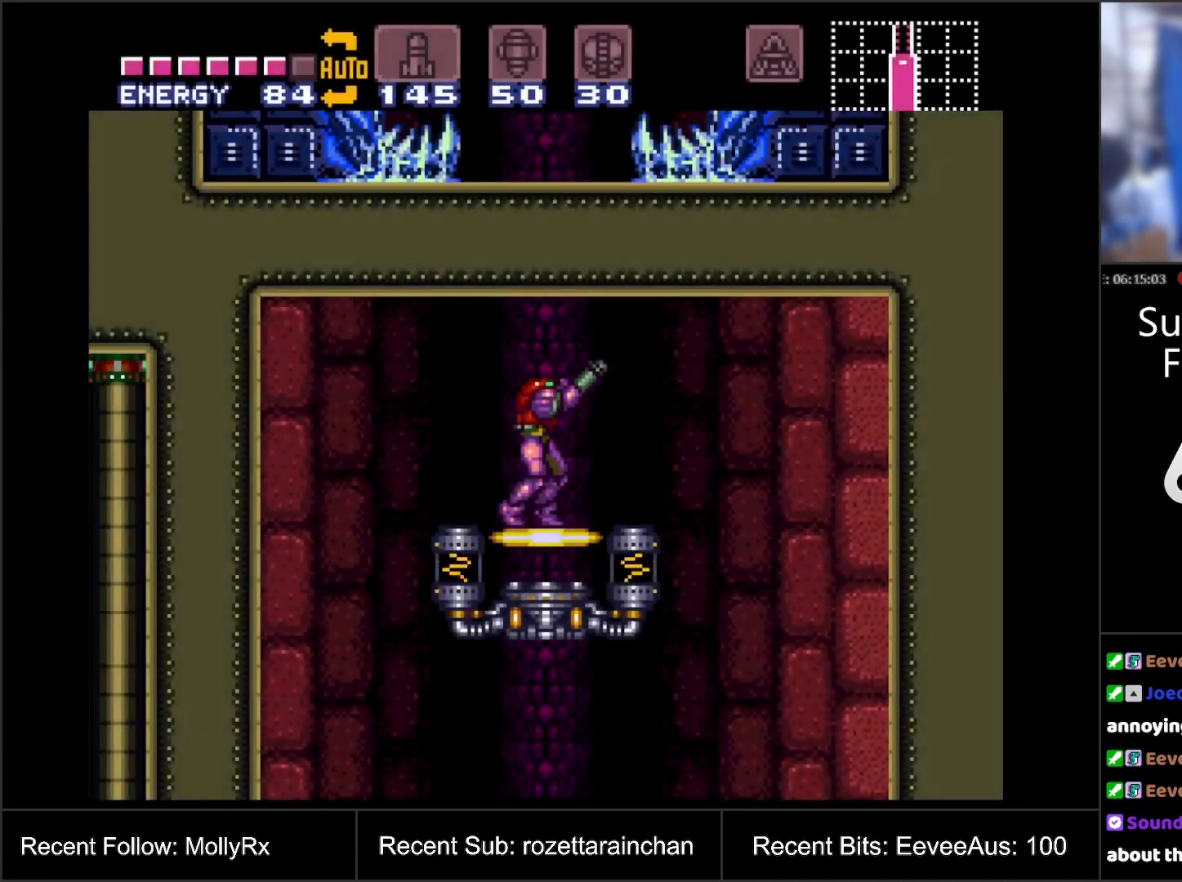
{"buttons": [], "events": [[117, "DPAD_UP", "up"], [317, "R1", "up"]]}